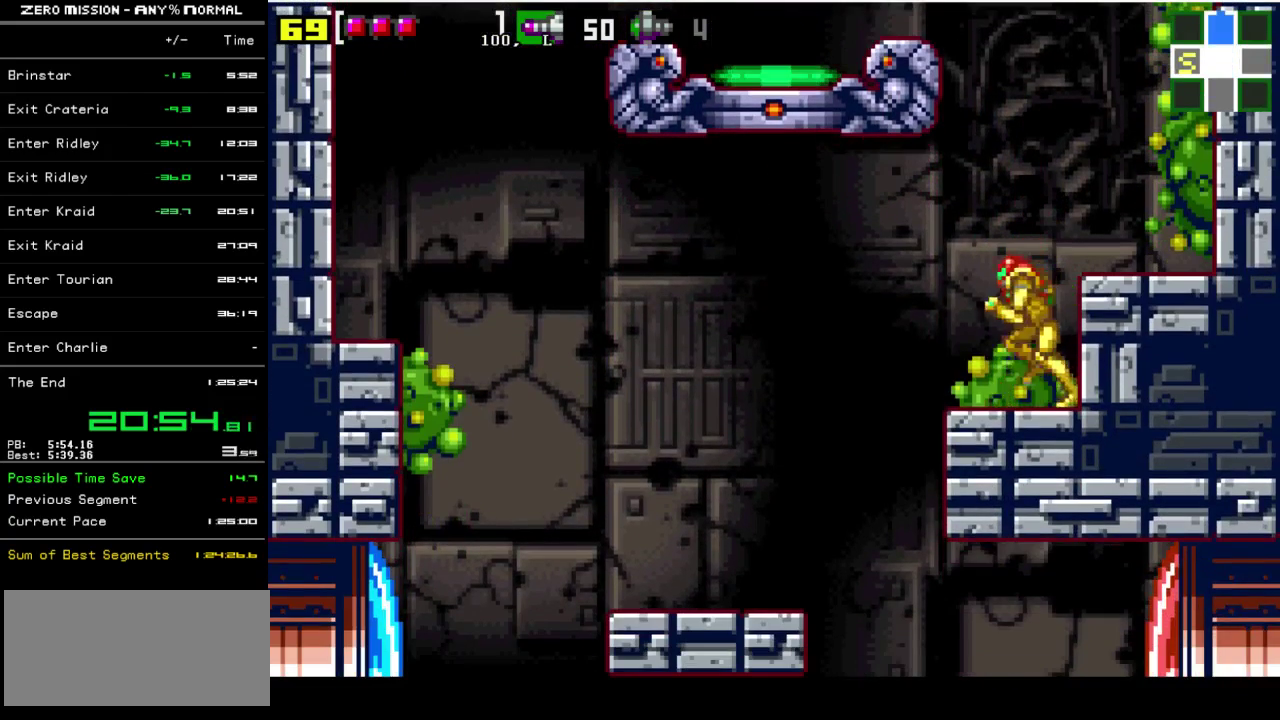
Gameplay with a controller (Nintendo layout); each line is a JSON object with the inputs held at the frame after it. "events" lists button and stick changes between this image and that frame as [ms after this image, input, new state], when the widget could be followed in between. Not read: L3 R3.
{"buttons": ["DPAD_RIGHT"], "events": [[200, "DPAD_LEFT", "up"], [300, "DPAD_RIGHT", "down"]]}
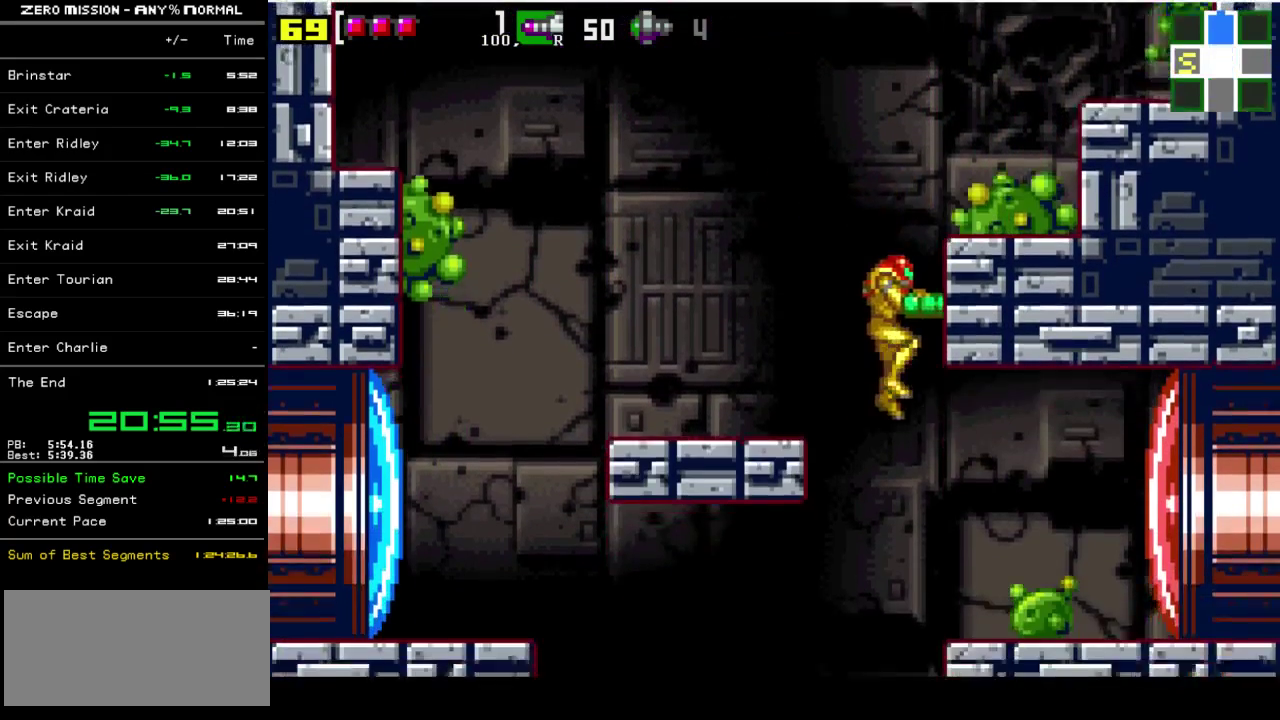
{"buttons": ["Y", "R1", "DPAD_RIGHT"], "events": [[500, "R1", "down"], [500, "Y", "down"]]}
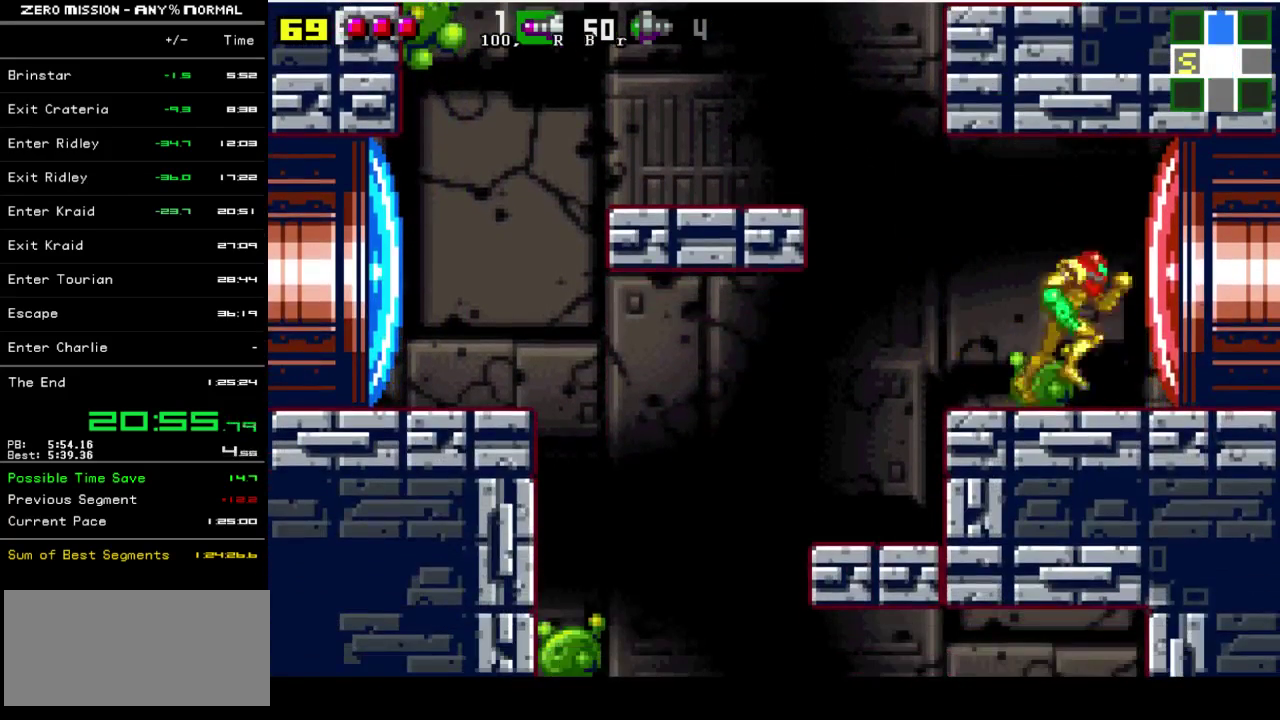
{"buttons": ["DPAD_RIGHT"], "events": [[100, "R1", "up"], [100, "Y", "up"]]}
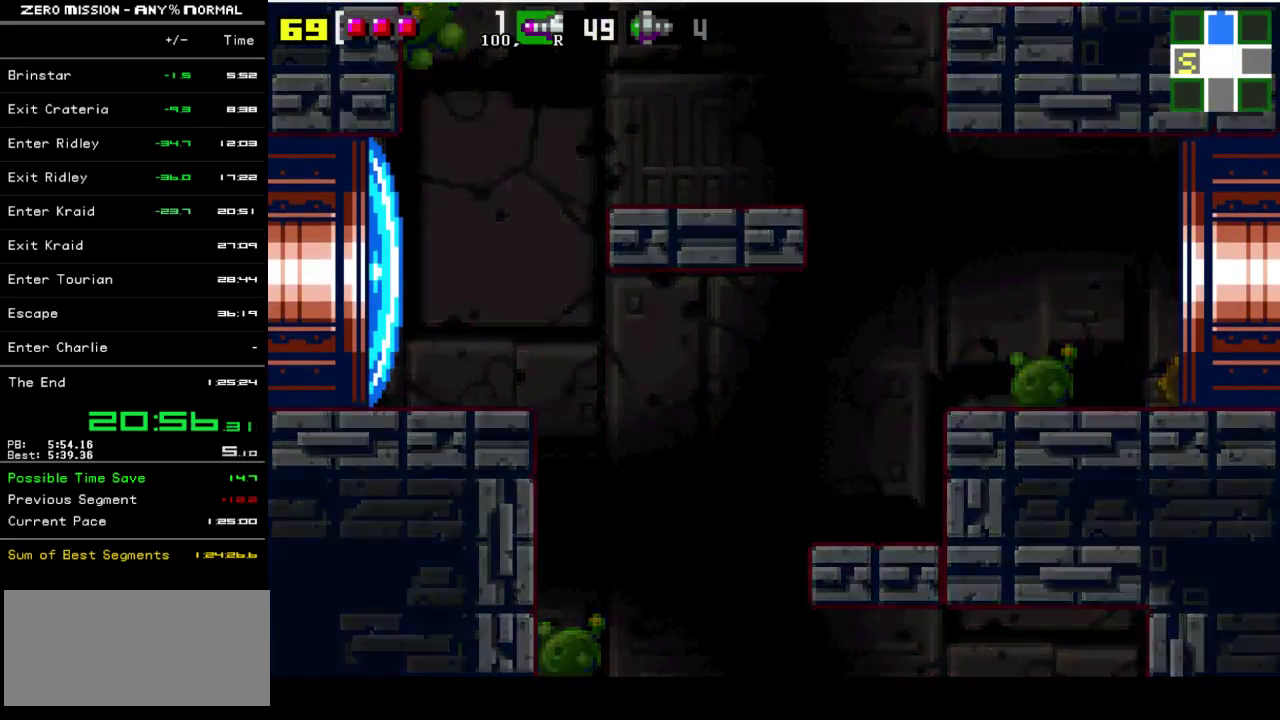
{"buttons": [], "events": [[233, "DPAD_RIGHT", "up"]]}
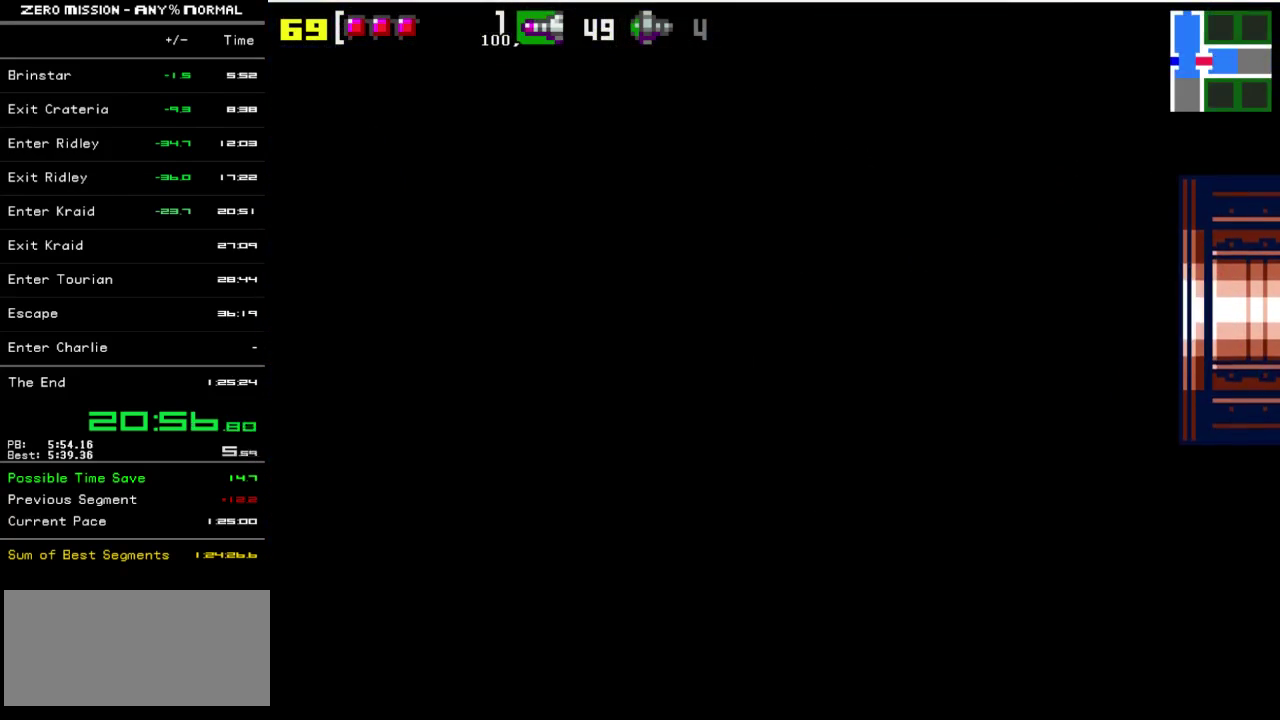
{"buttons": [], "events": []}
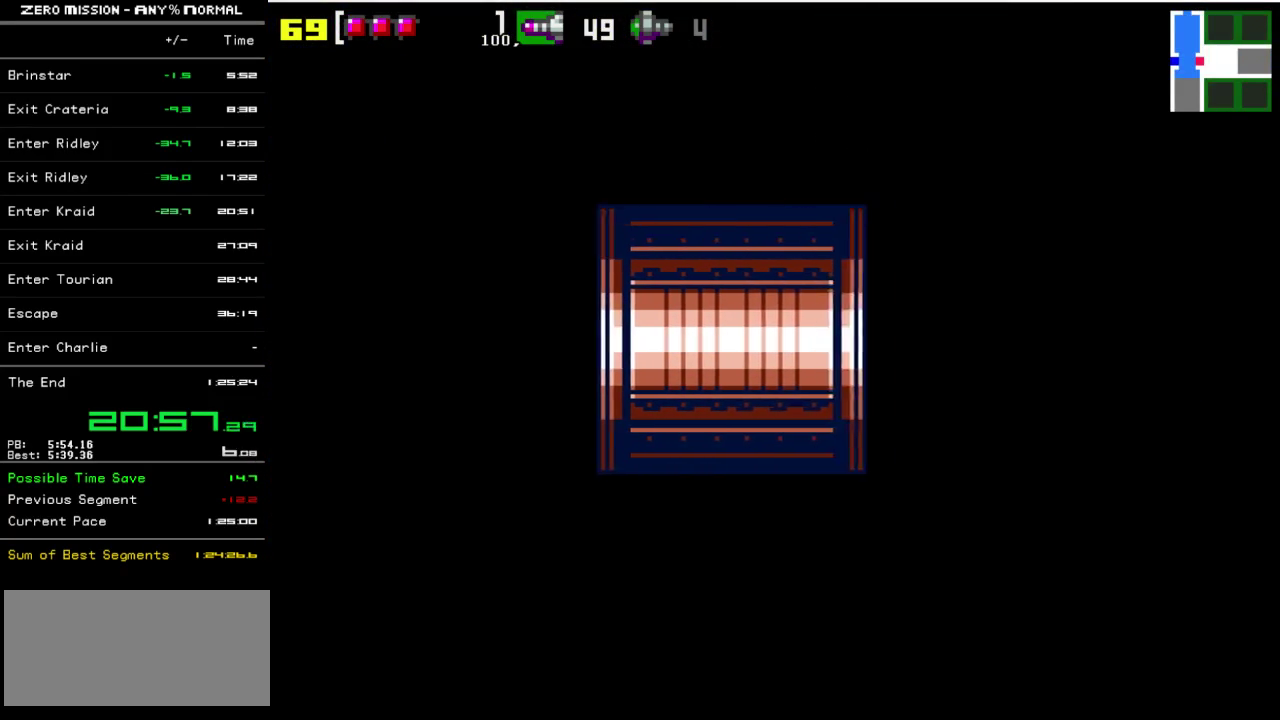
{"buttons": [], "events": []}
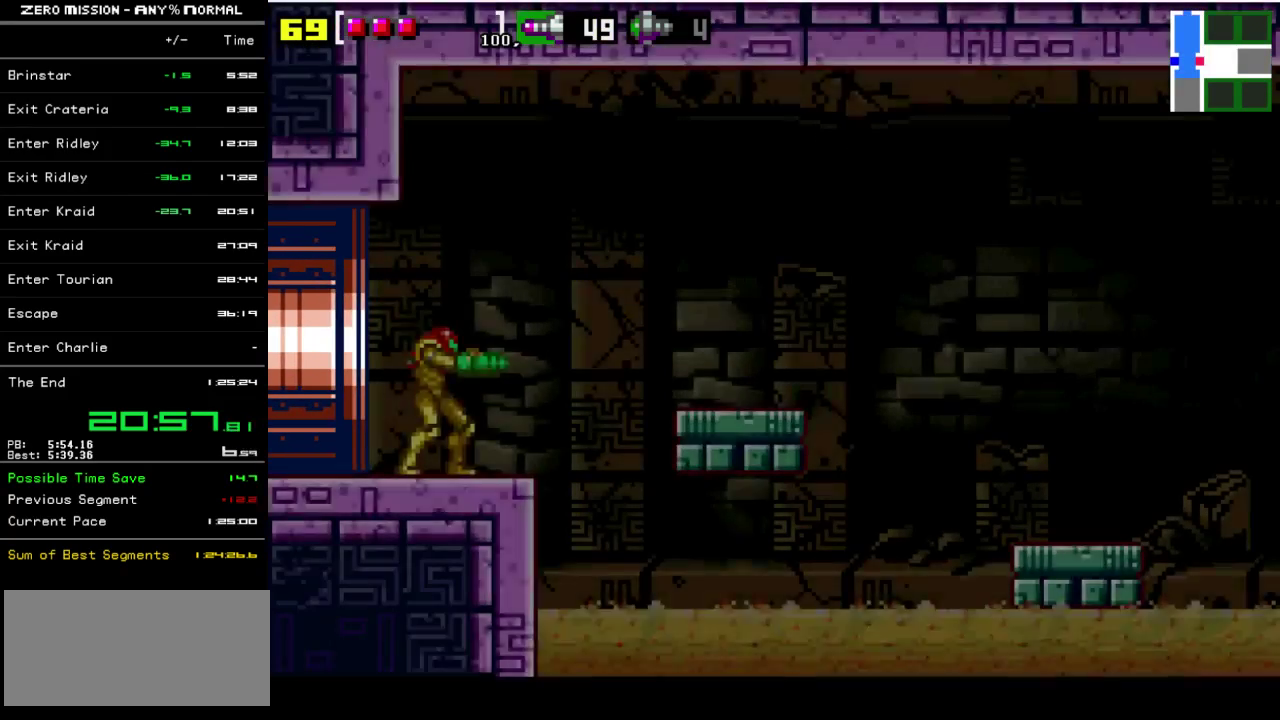
{"buttons": ["B", "DPAD_RIGHT"], "events": [[250, "DPAD_RIGHT", "down"], [483, "B", "down"]]}
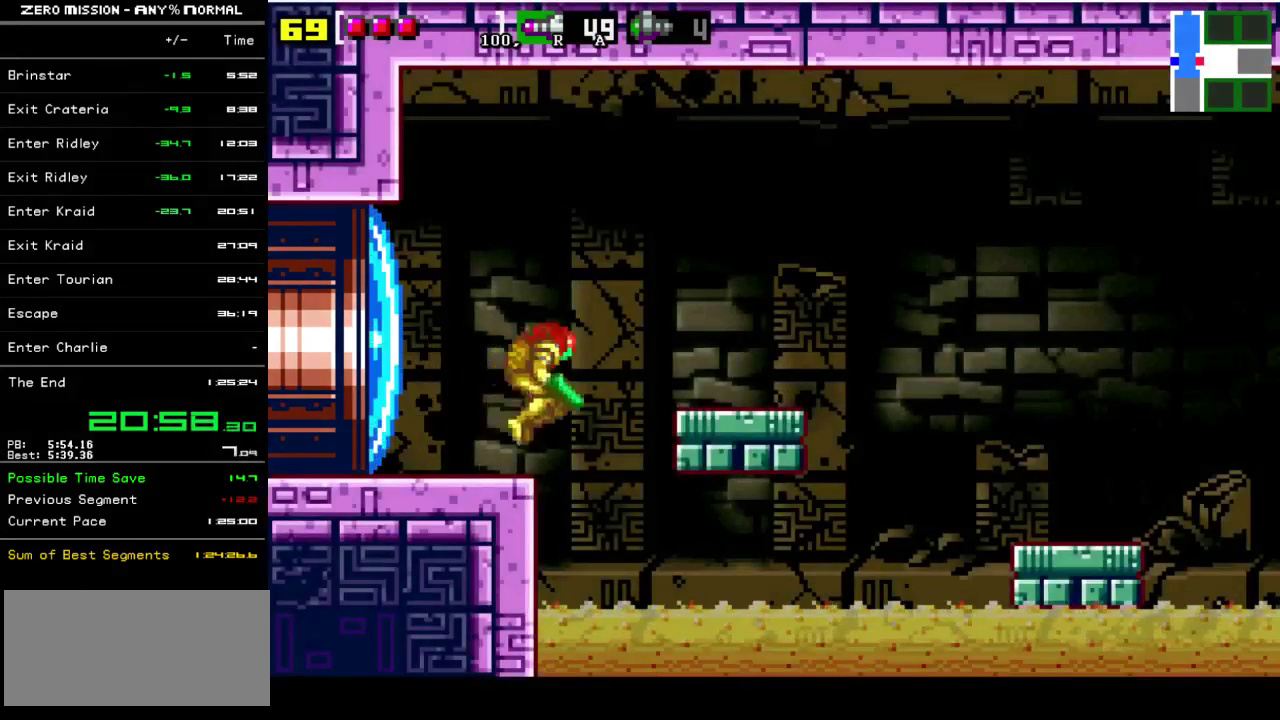
{"buttons": ["DPAD_RIGHT"], "events": [[117, "B", "up"]]}
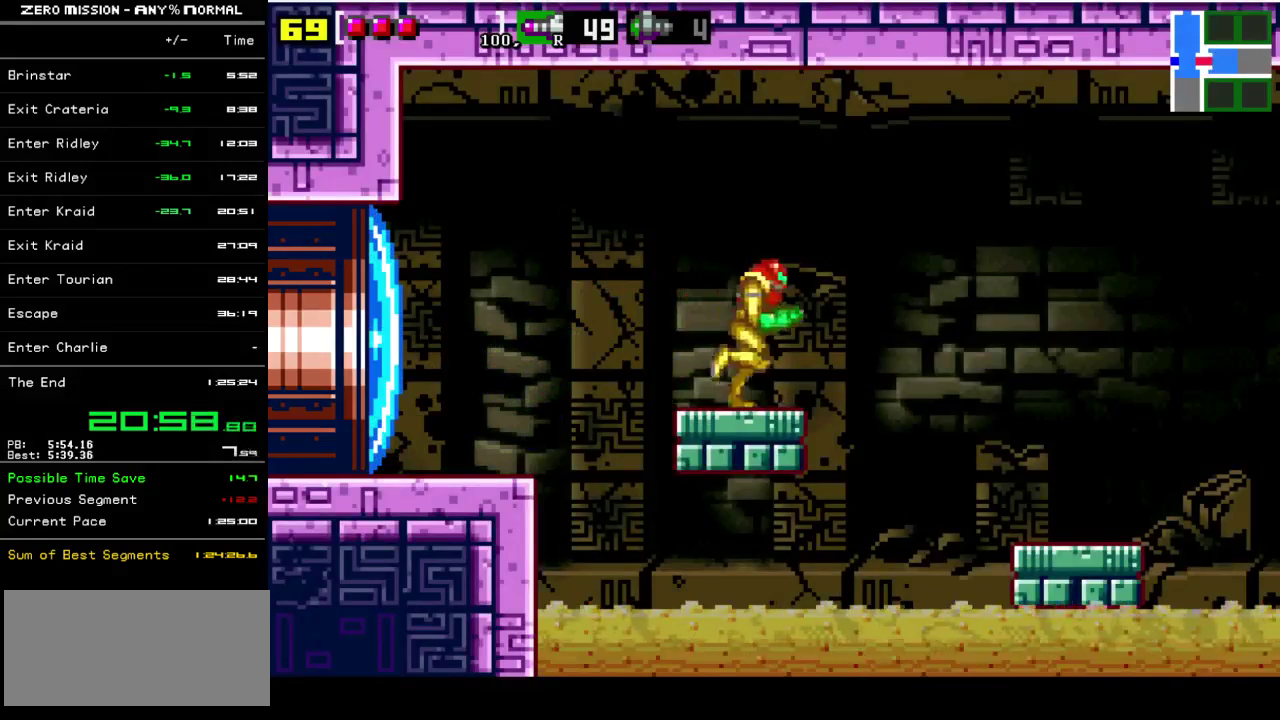
{"buttons": ["DPAD_RIGHT"], "events": [[117, "B", "down"], [183, "B", "up"]]}
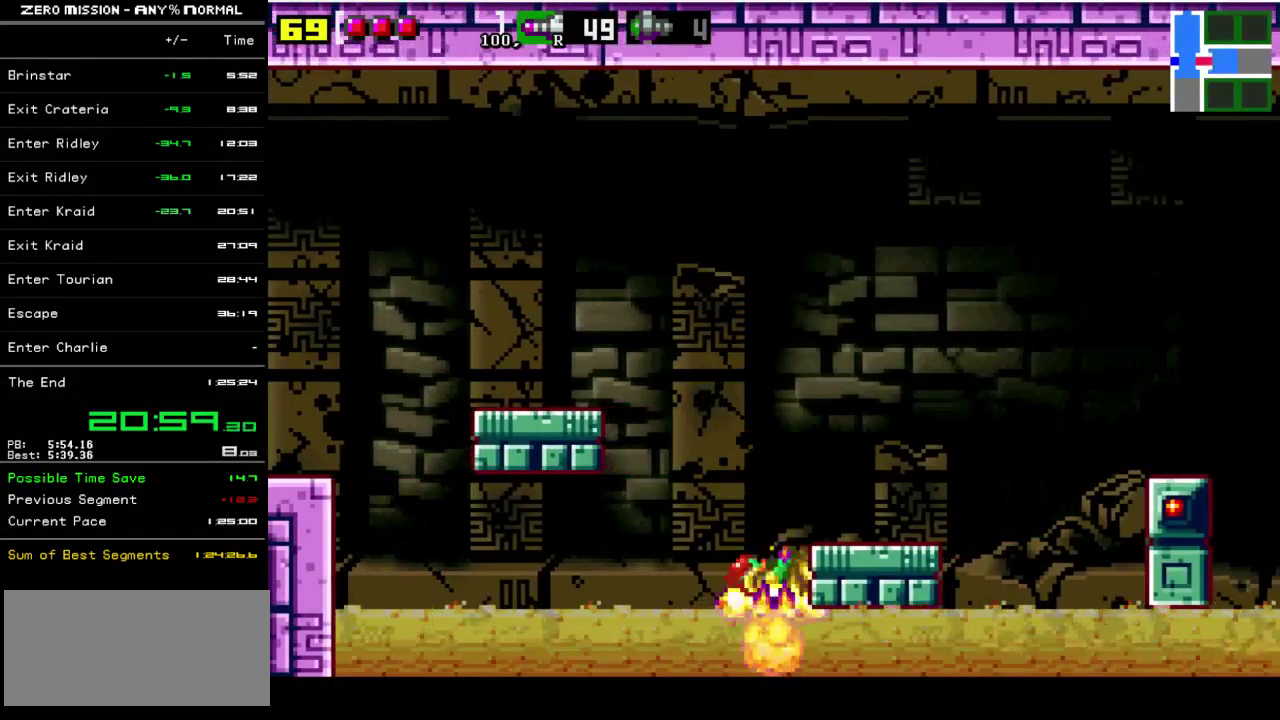
{"buttons": ["B", "DPAD_RIGHT"], "events": [[167, "B", "down"]]}
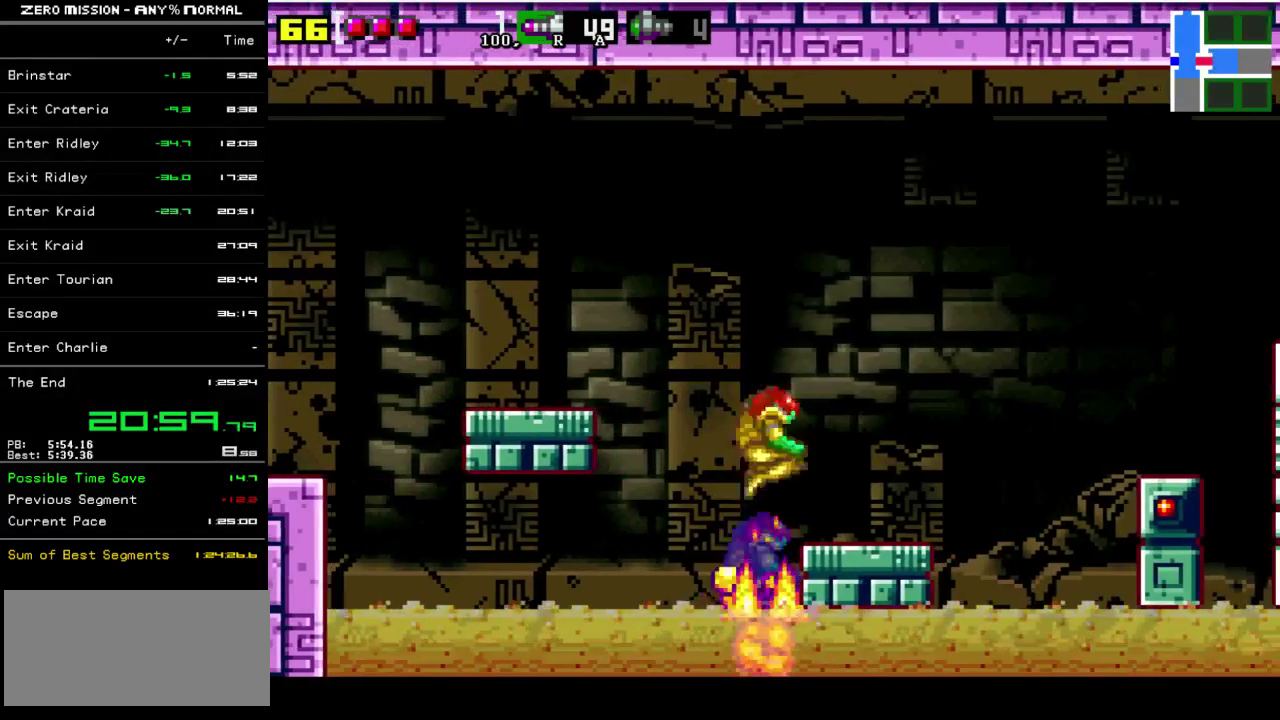
{"buttons": ["B", "DPAD_RIGHT"], "events": [[133, "B", "up"], [467, "B", "down"]]}
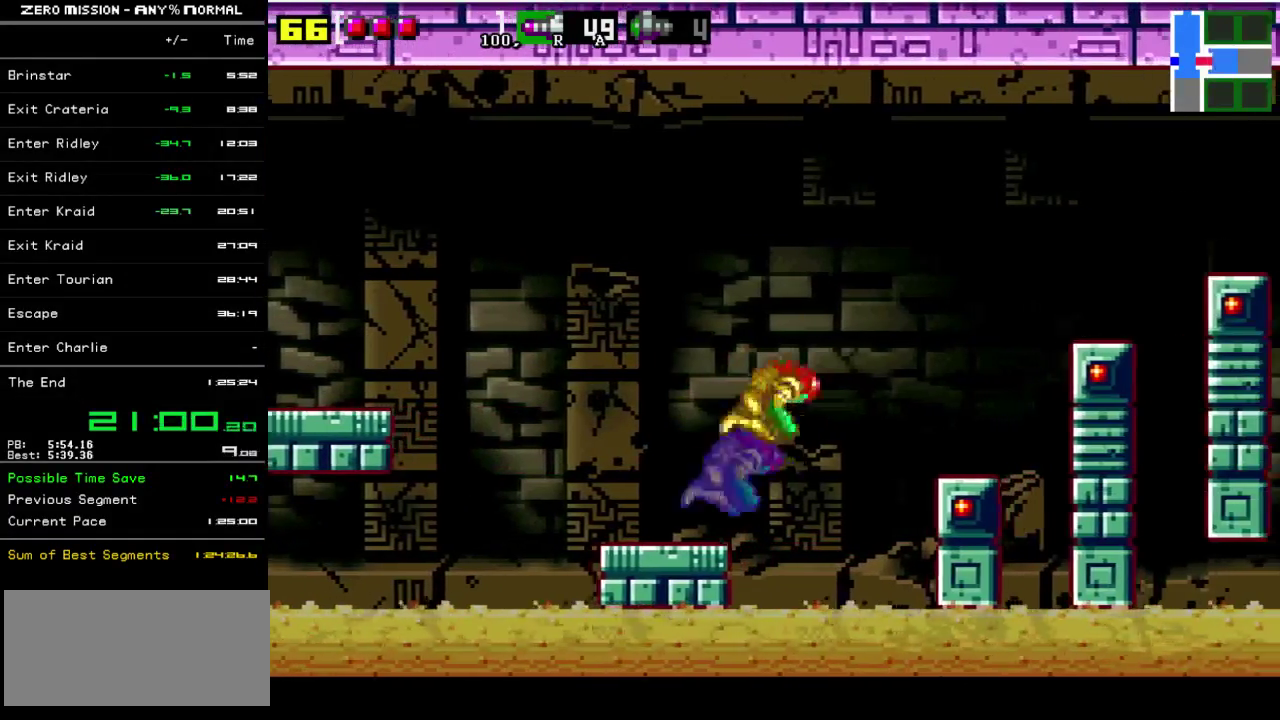
{"buttons": [], "events": [[167, "B", "up"], [367, "DPAD_RIGHT", "up"]]}
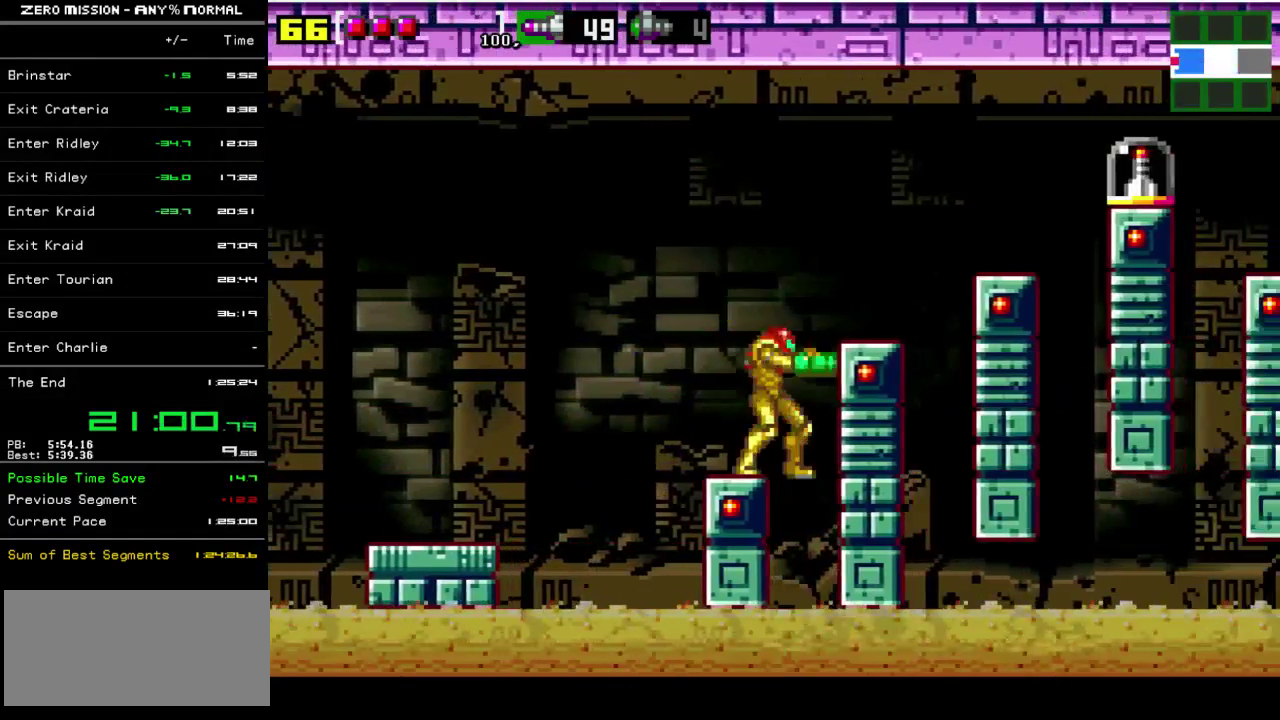
{"buttons": ["B", "DPAD_RIGHT"], "events": [[67, "B", "down"], [67, "DPAD_RIGHT", "down"], [233, "B", "up"], [433, "B", "down"]]}
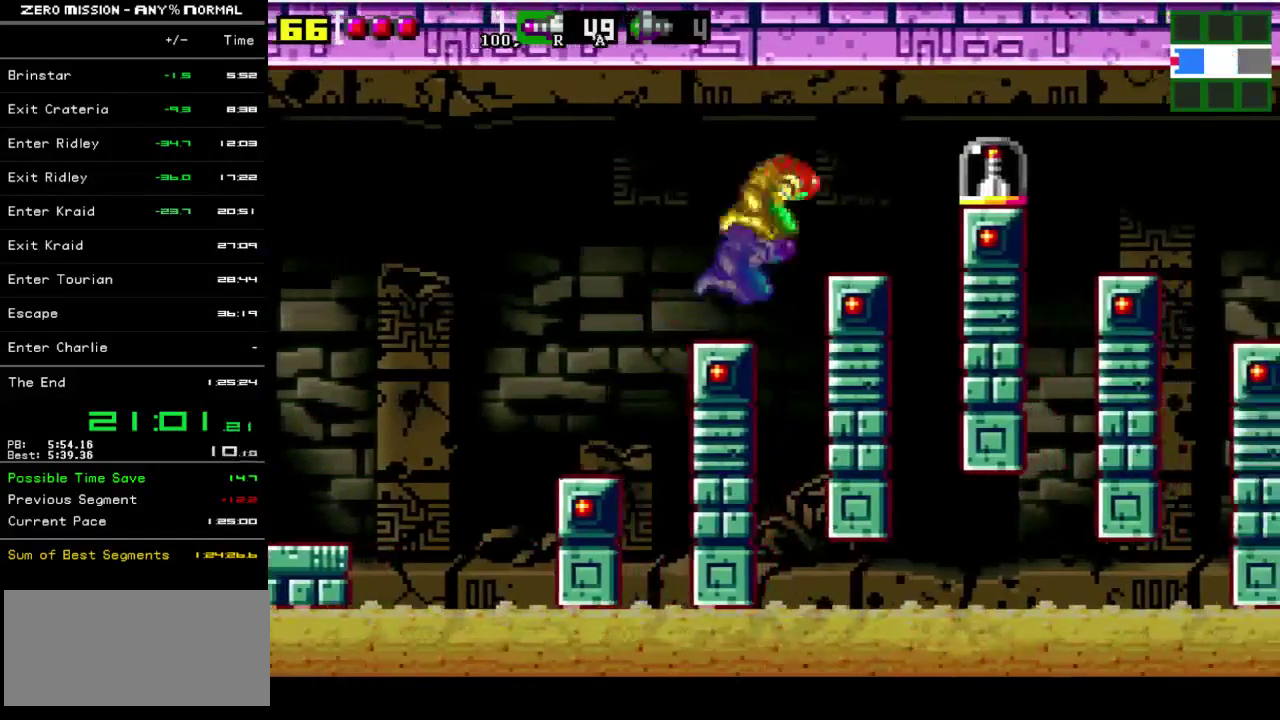
{"buttons": ["DPAD_RIGHT"], "events": [[33, "B", "up"]]}
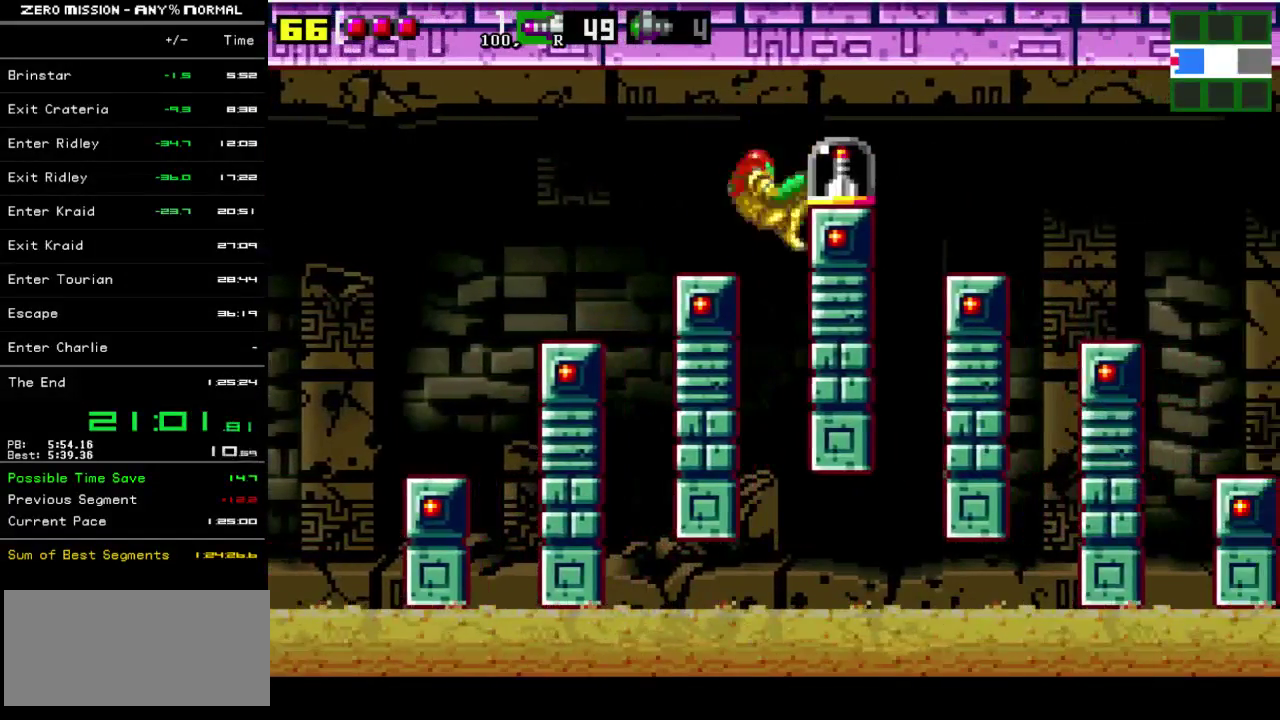
{"buttons": ["DPAD_RIGHT"], "events": [[400, "B", "down"], [500, "B", "up"]]}
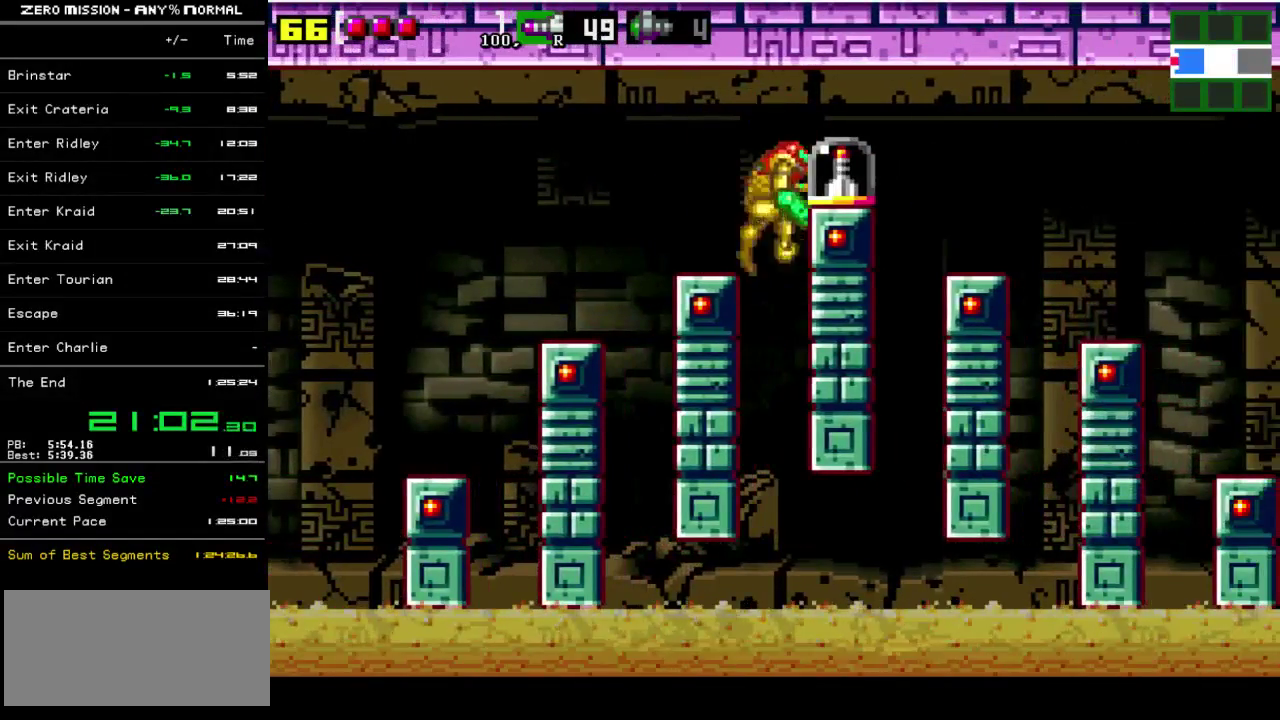
{"buttons": ["DPAD_RIGHT"], "events": []}
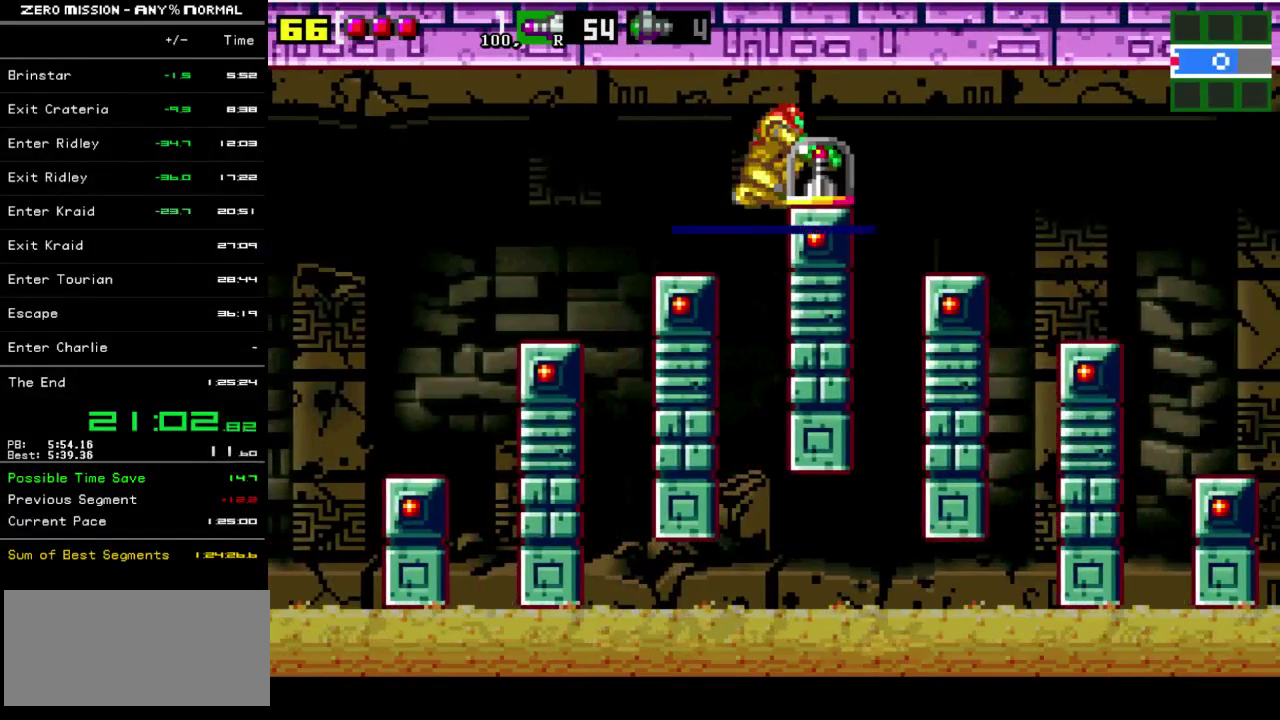
{"buttons": ["DPAD_RIGHT"], "events": [[283, "DPAD_RIGHT", "up"], [450, "DPAD_RIGHT", "down"]]}
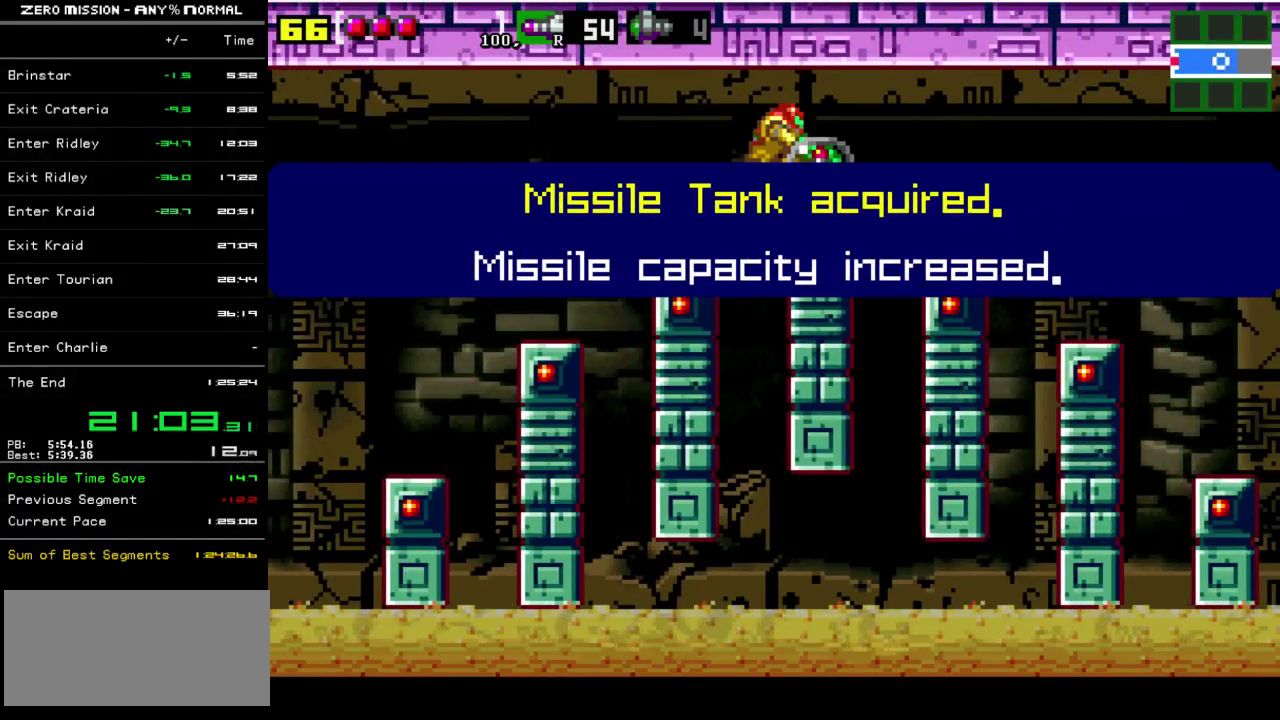
{"buttons": ["DPAD_RIGHT"], "events": []}
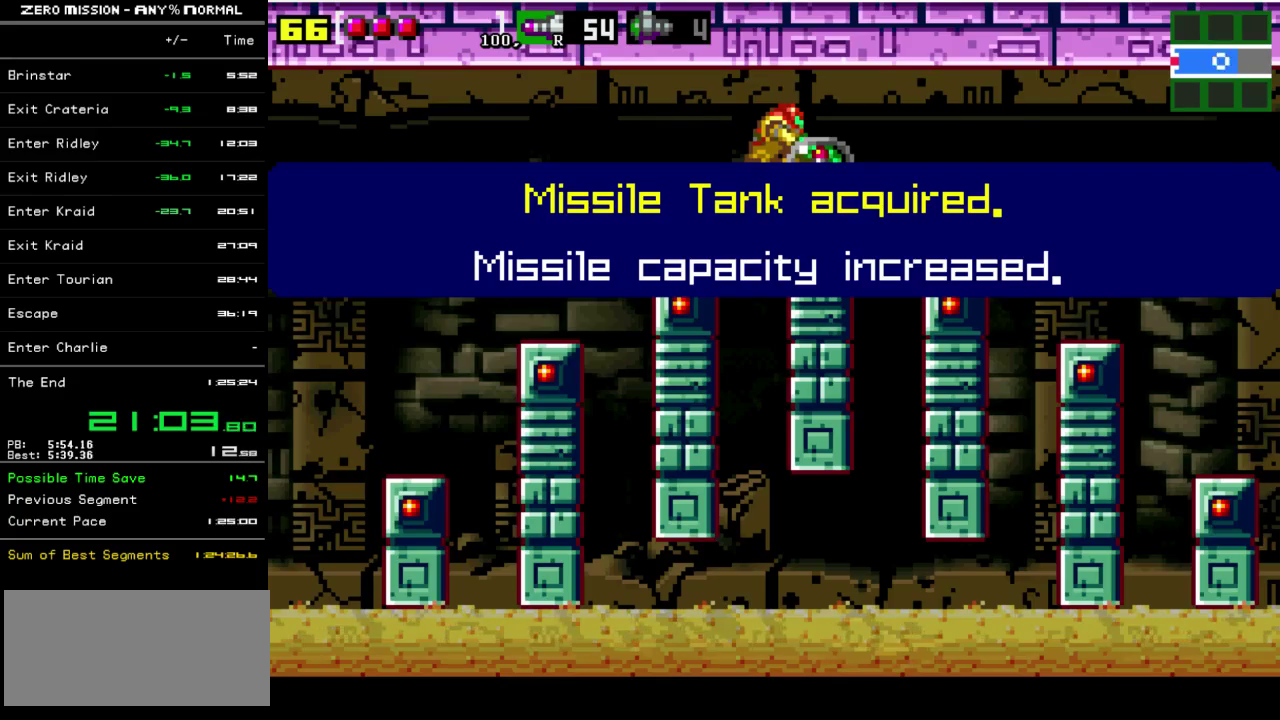
{"buttons": ["DPAD_RIGHT"], "events": [[250, "B", "down"], [317, "B", "up"]]}
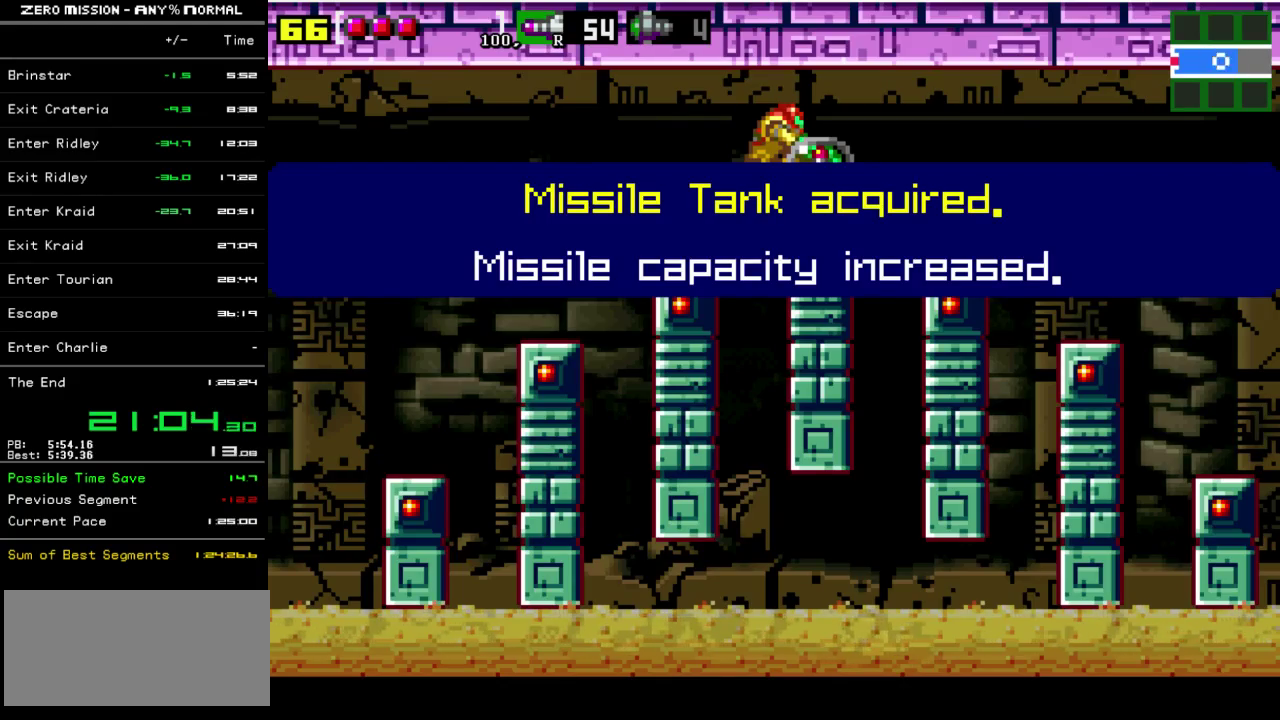
{"buttons": ["DPAD_RIGHT"], "events": [[150, "B", "down"], [217, "B", "up"]]}
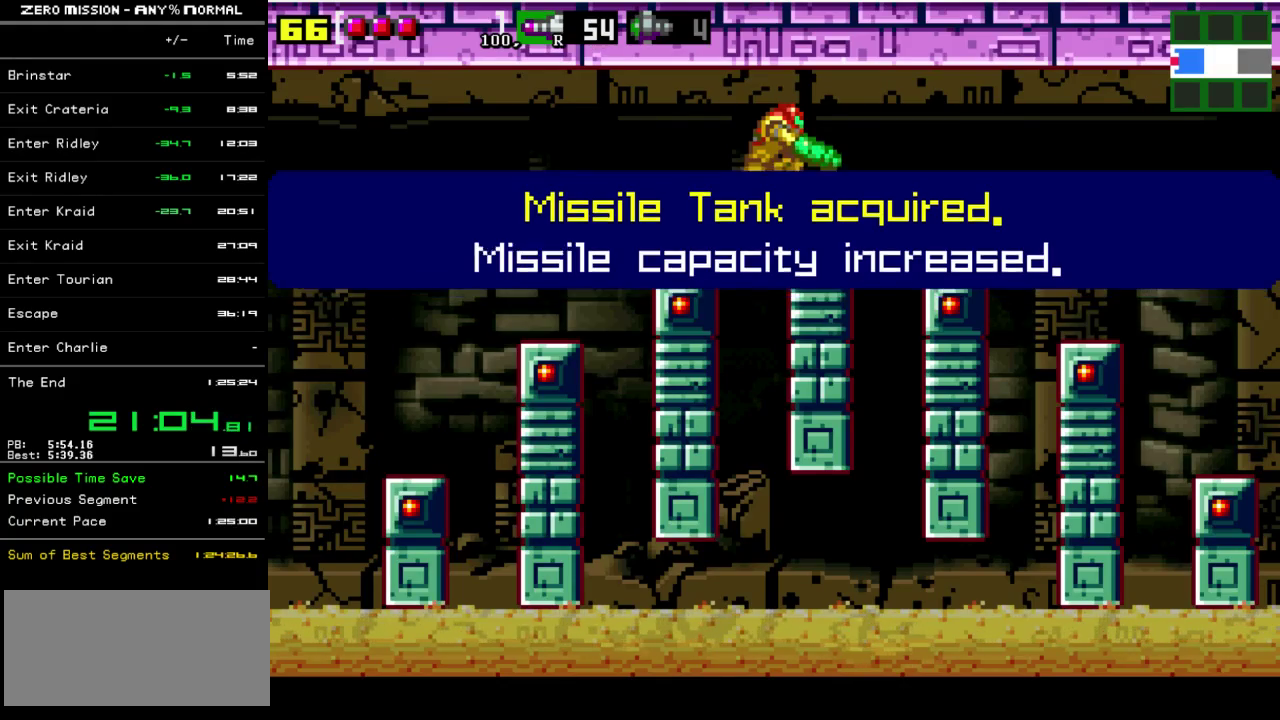
{"buttons": ["DPAD_RIGHT"], "events": [[50, "B", "down"], [117, "B", "up"]]}
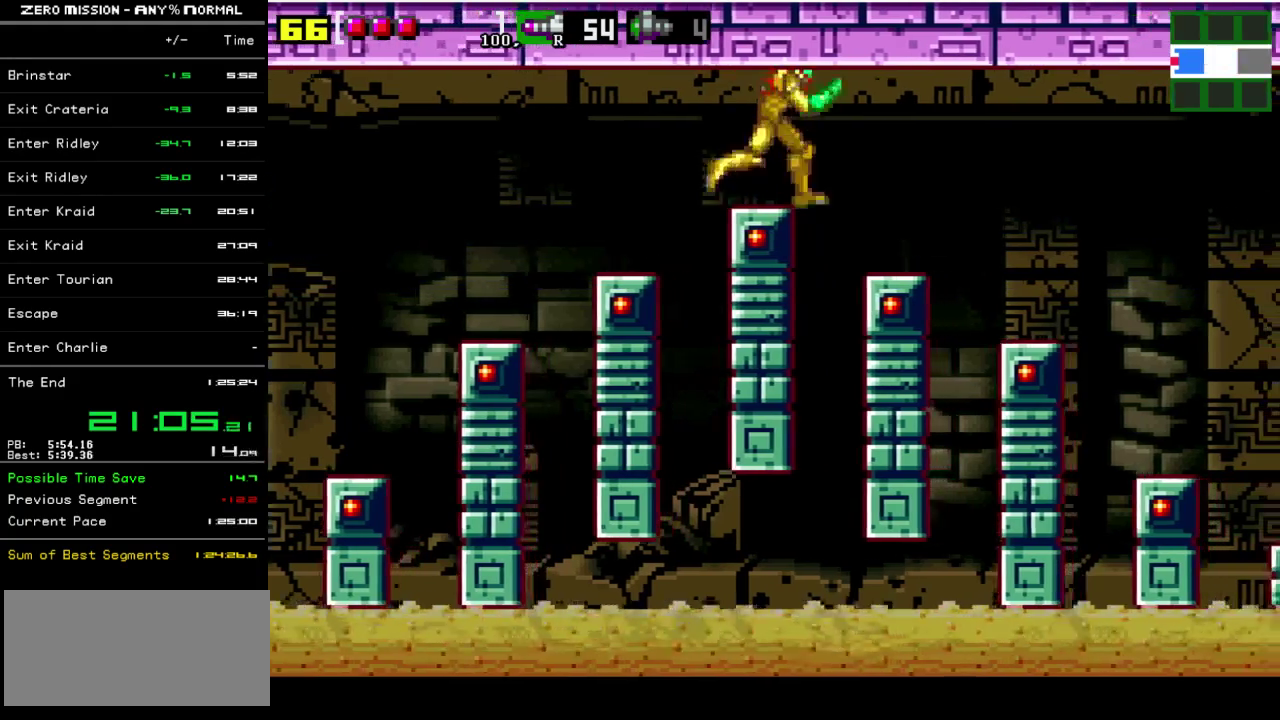
{"buttons": ["DPAD_RIGHT"], "events": []}
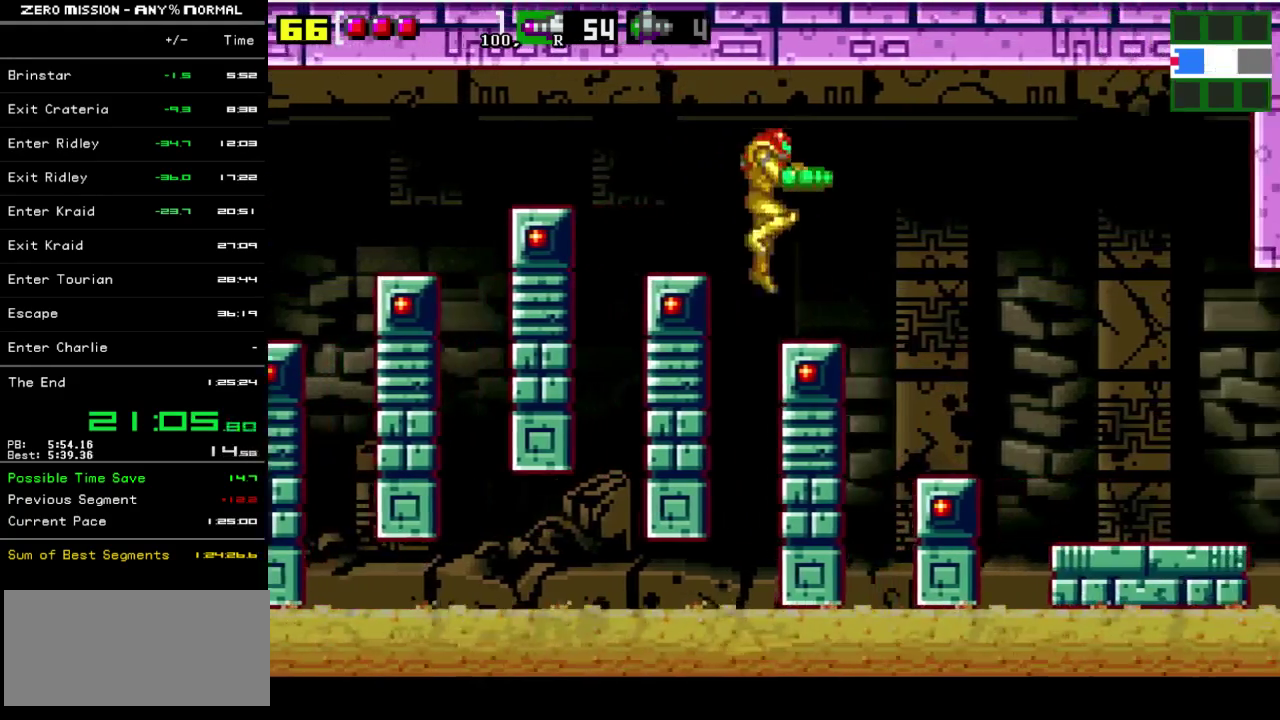
{"buttons": ["DPAD_RIGHT"], "events": []}
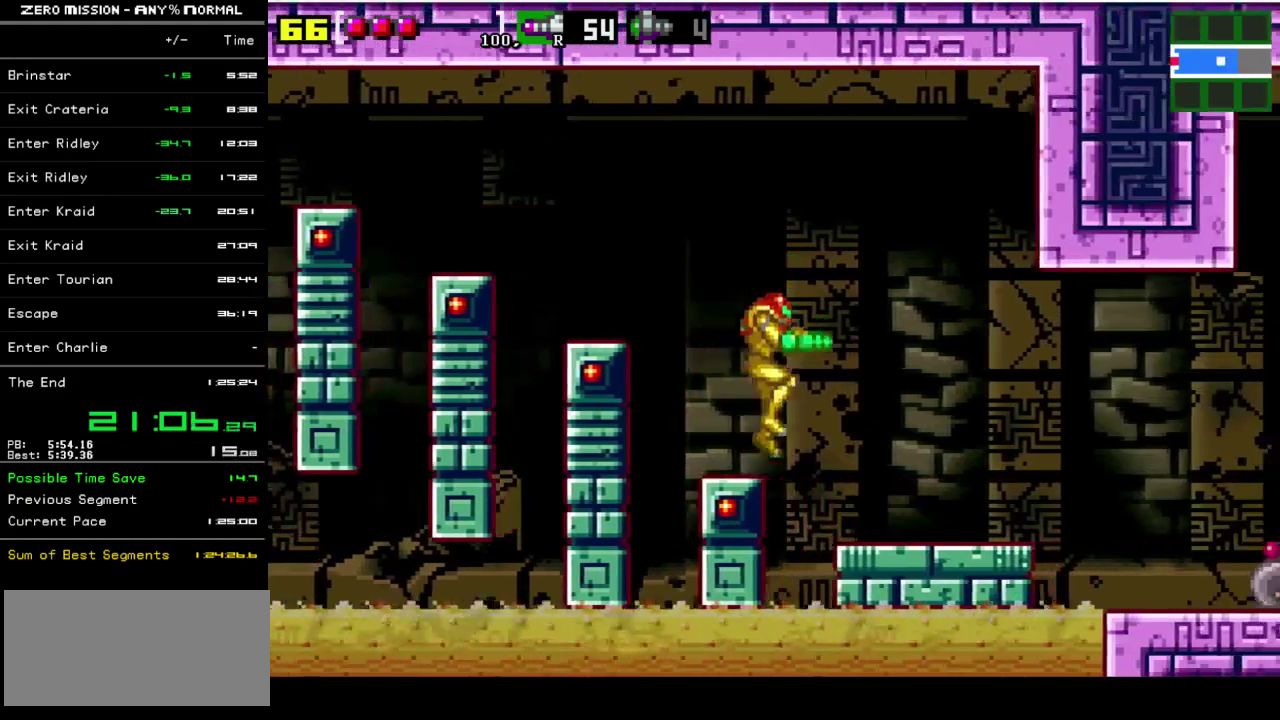
{"buttons": ["DPAD_RIGHT"], "events": []}
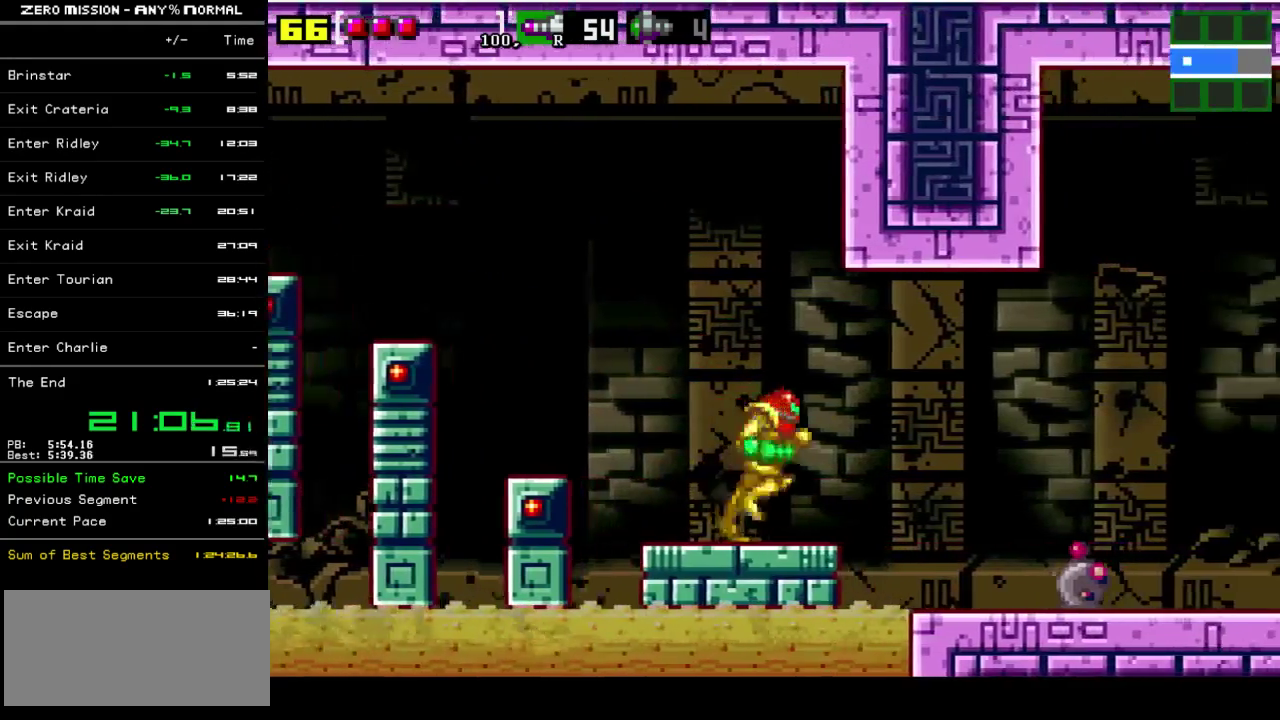
{"buttons": ["DPAD_RIGHT"], "events": [[33, "B", "down"], [83, "B", "up"]]}
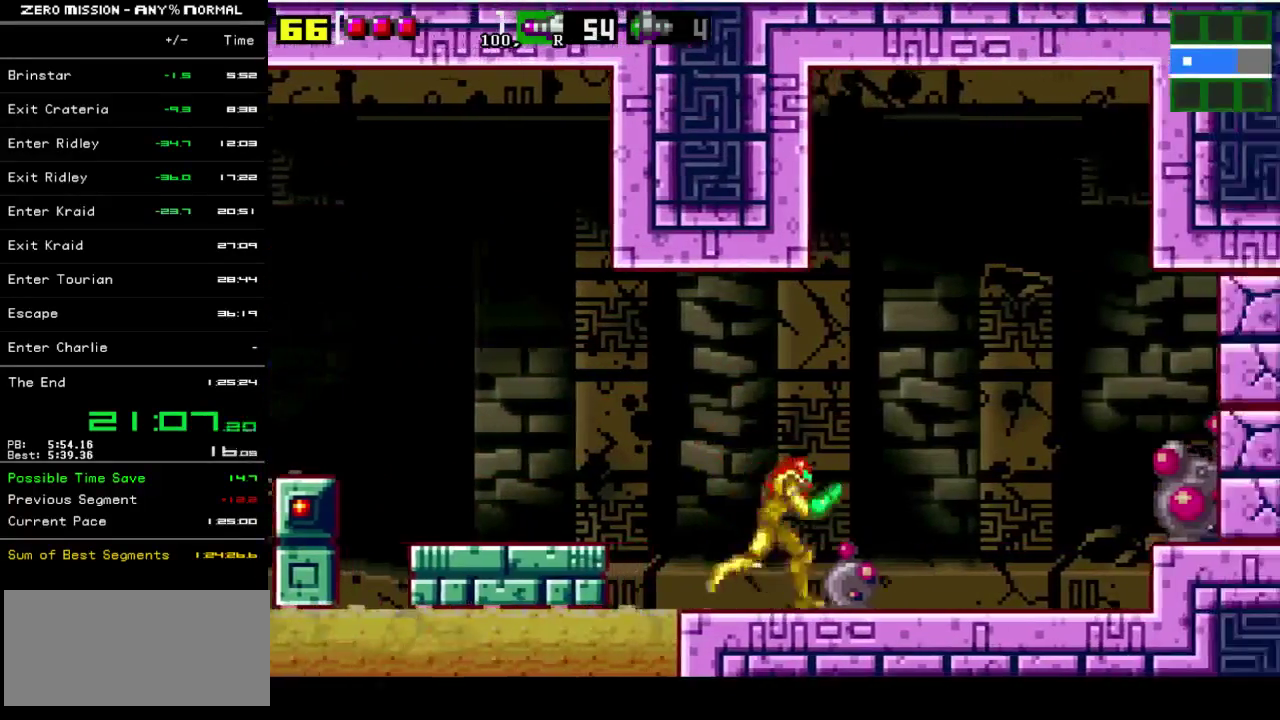
{"buttons": ["DPAD_RIGHT"], "events": [[83, "Y", "down"], [150, "Y", "up"], [217, "Y", "down"], [283, "Y", "up"], [350, "B", "down"], [483, "B", "up"]]}
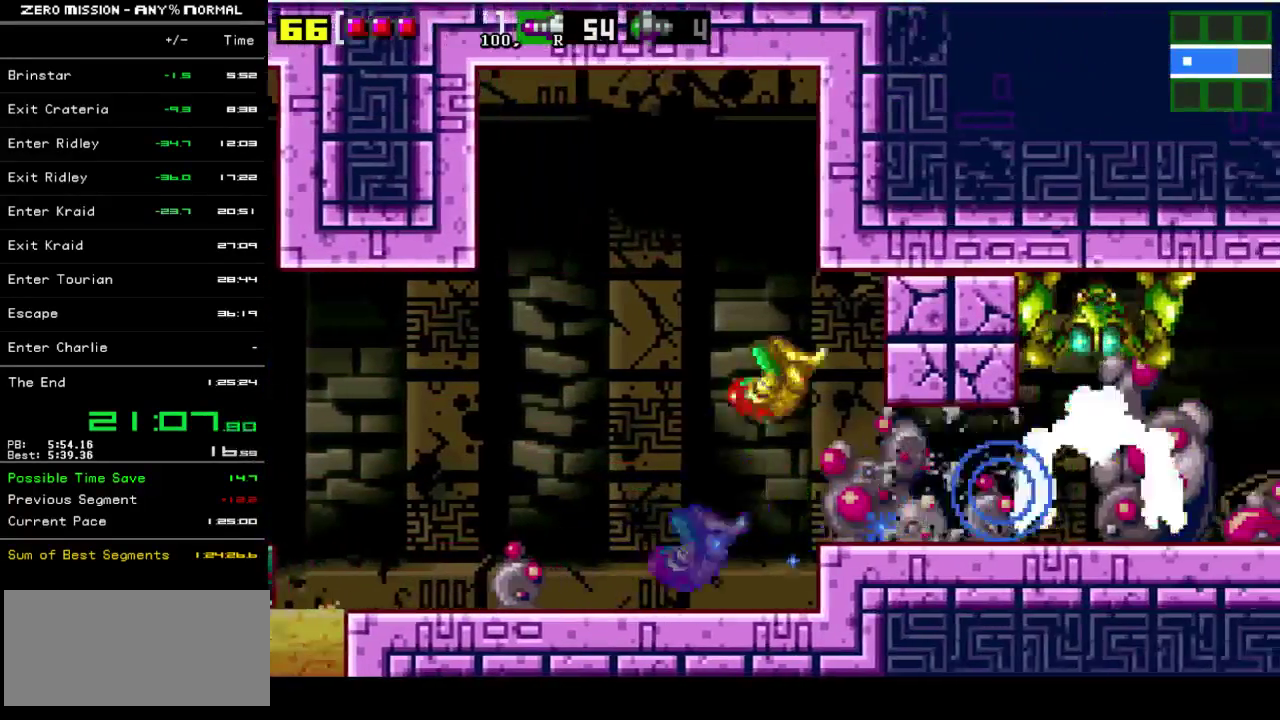
{"buttons": ["R1"], "events": [[250, "DPAD_RIGHT", "up"], [250, "R1", "down"], [350, "Y", "down"], [450, "Y", "up"]]}
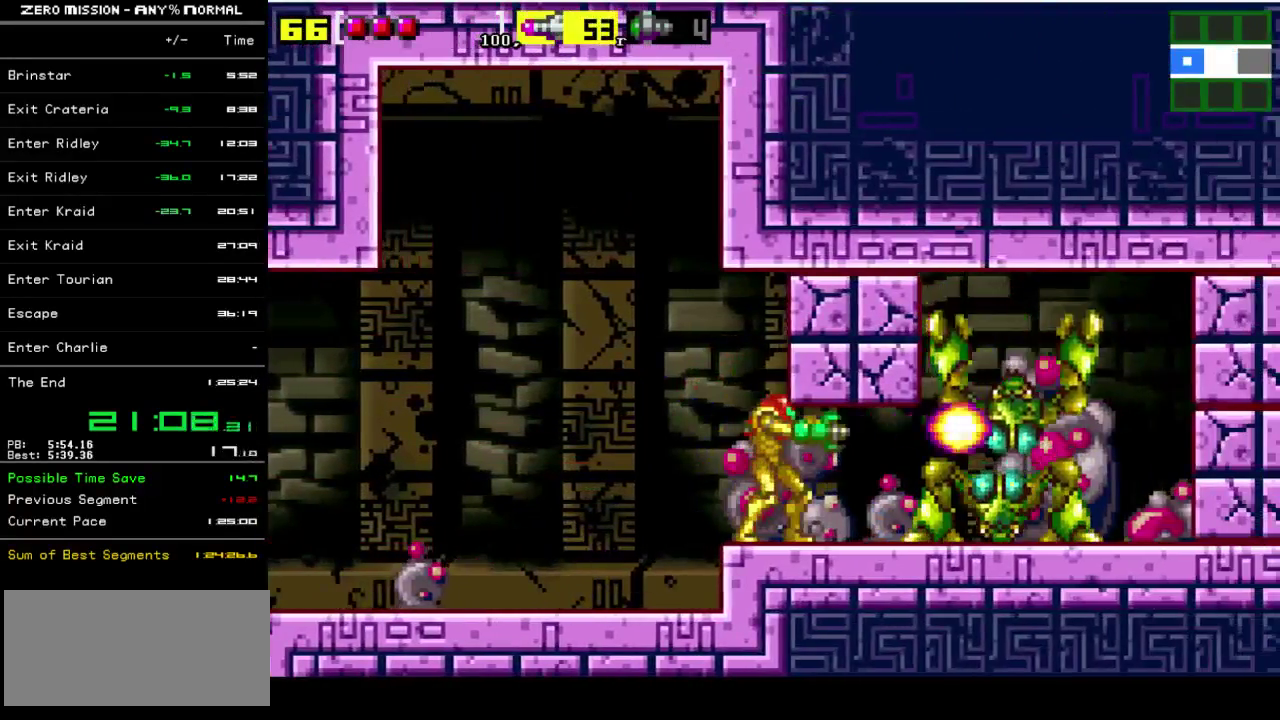
{"buttons": ["R1"], "events": [[83, "Y", "down"], [183, "Y", "up"], [317, "Y", "down"], [417, "Y", "up"]]}
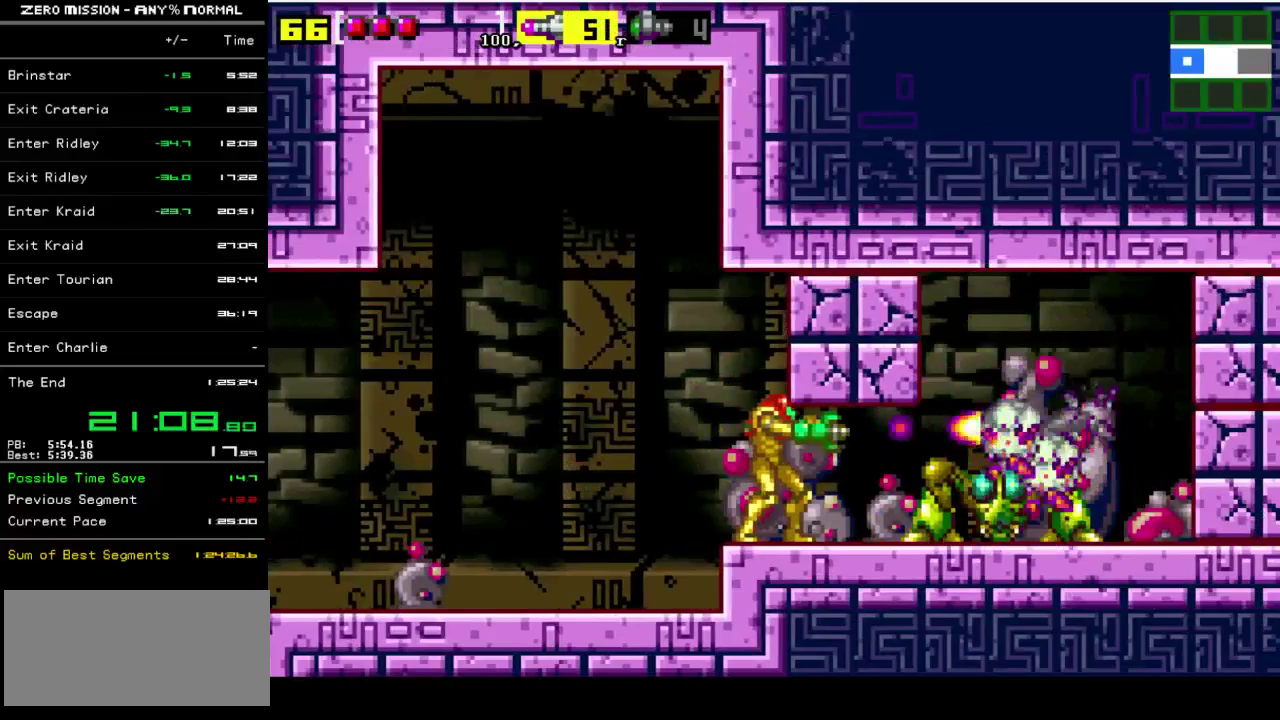
{"buttons": ["R1"], "events": [[300, "DPAD_DOWN", "down"], [367, "DPAD_DOWN", "up"], [400, "Y", "down"], [500, "Y", "up"]]}
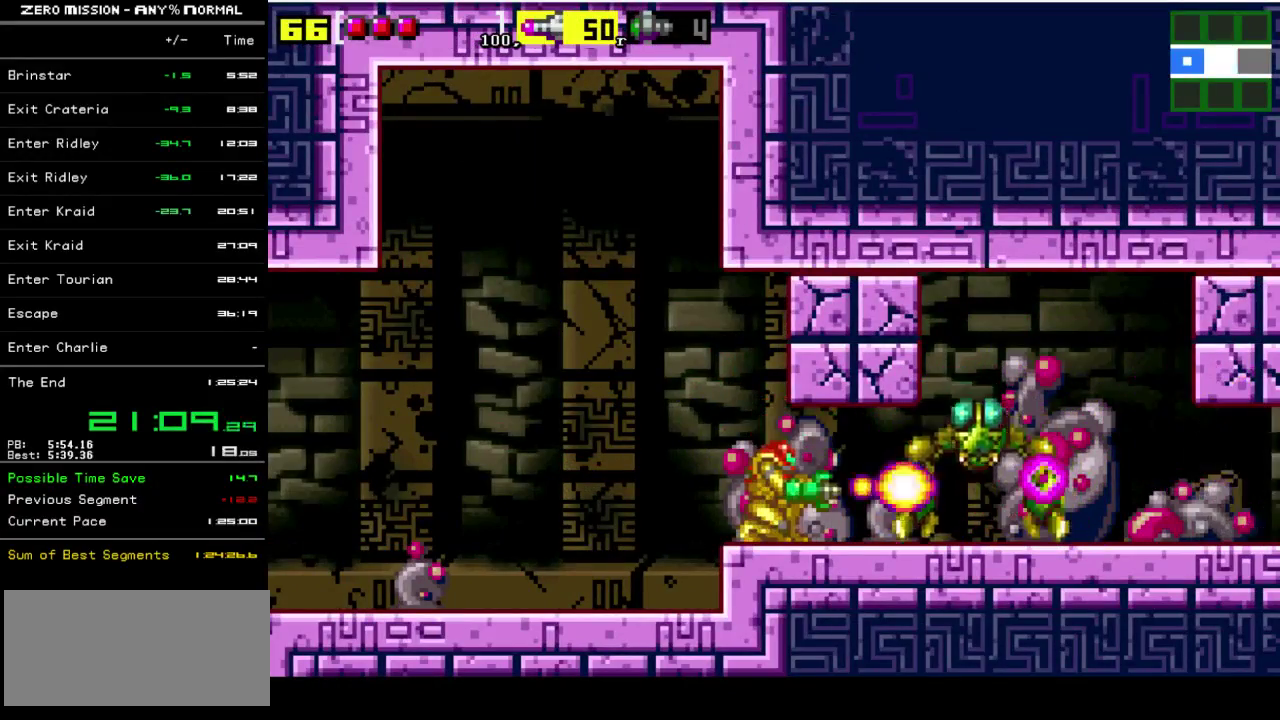
{"buttons": ["R1"], "events": [[400, "DPAD_UP", "down"], [467, "DPAD_UP", "up"]]}